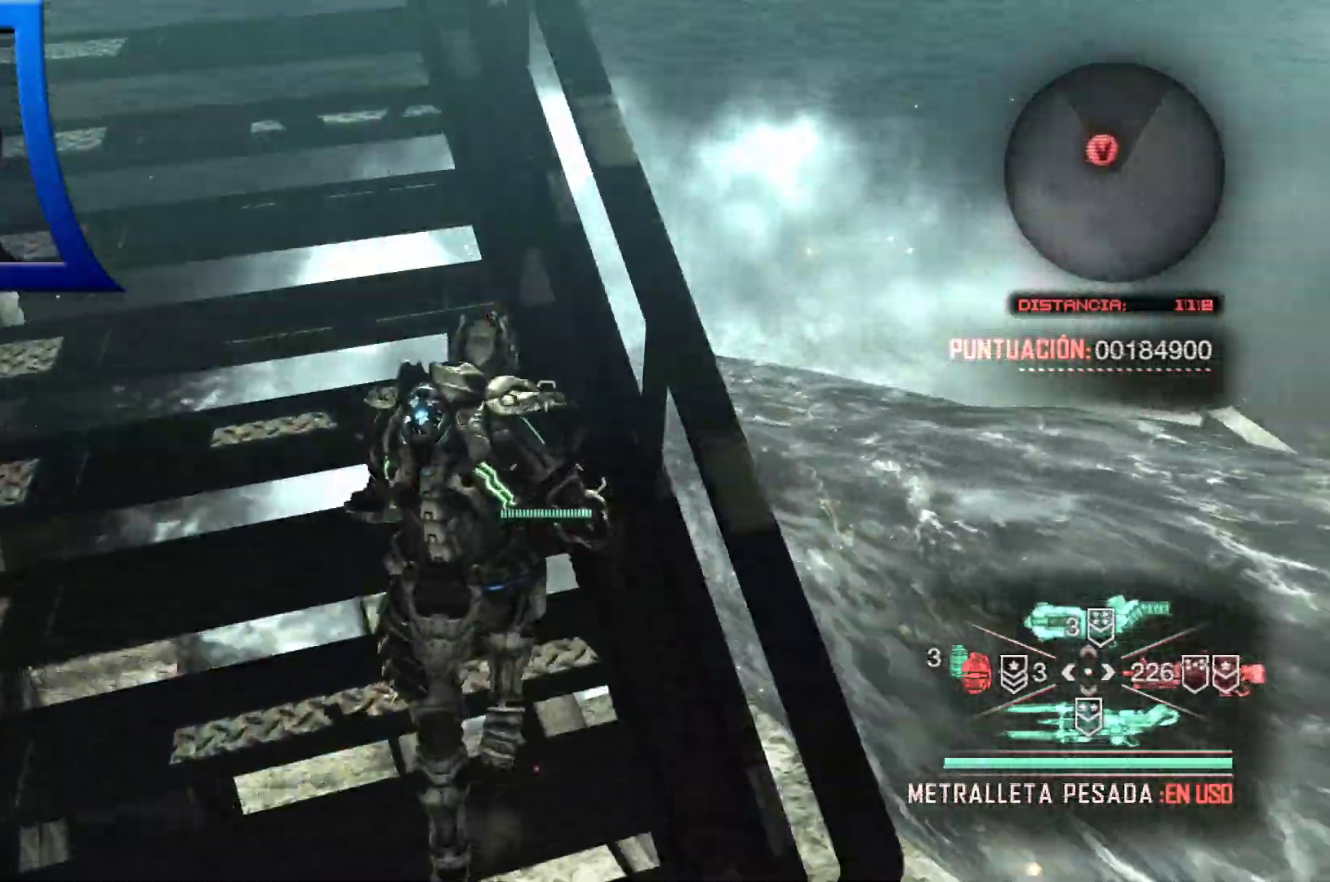
Gameplay with a controller (Xbox layout); each line is a JSON object with the inputs held at the frame after it. "events" lists button and stick changes between this image and that frame as [ms after this image, input, new state], when the widget could be followed in between. Not read: HOME.
{"buttons": [], "left_stick": "up", "right_stick": "left", "events": [[100, "right_stick", "up"], [500, "right_stick", "left"]]}
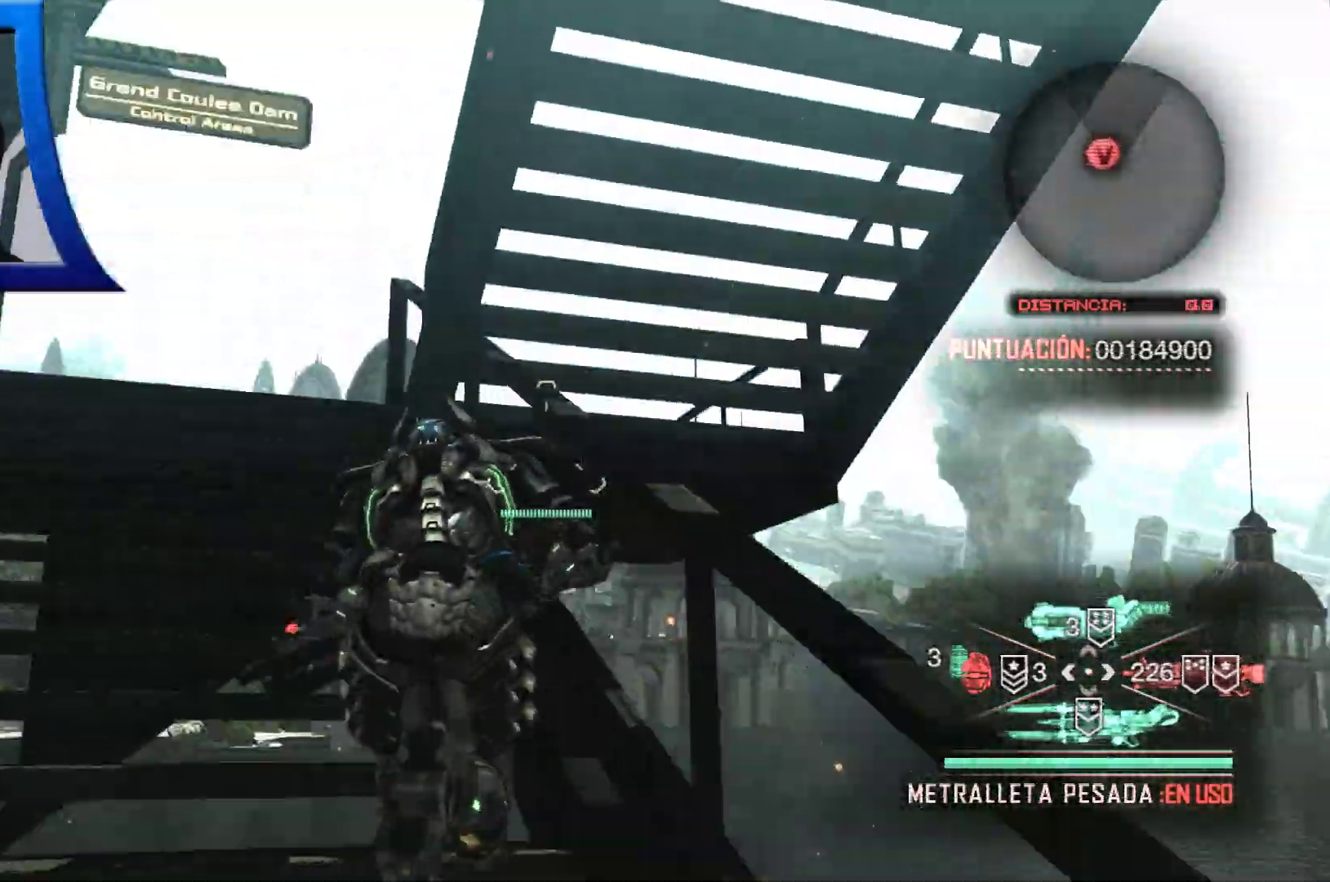
{"buttons": [], "left_stick": "up", "right_stick": "center", "events": [[217, "right_stick", "down"], [433, "right_stick", "center"]]}
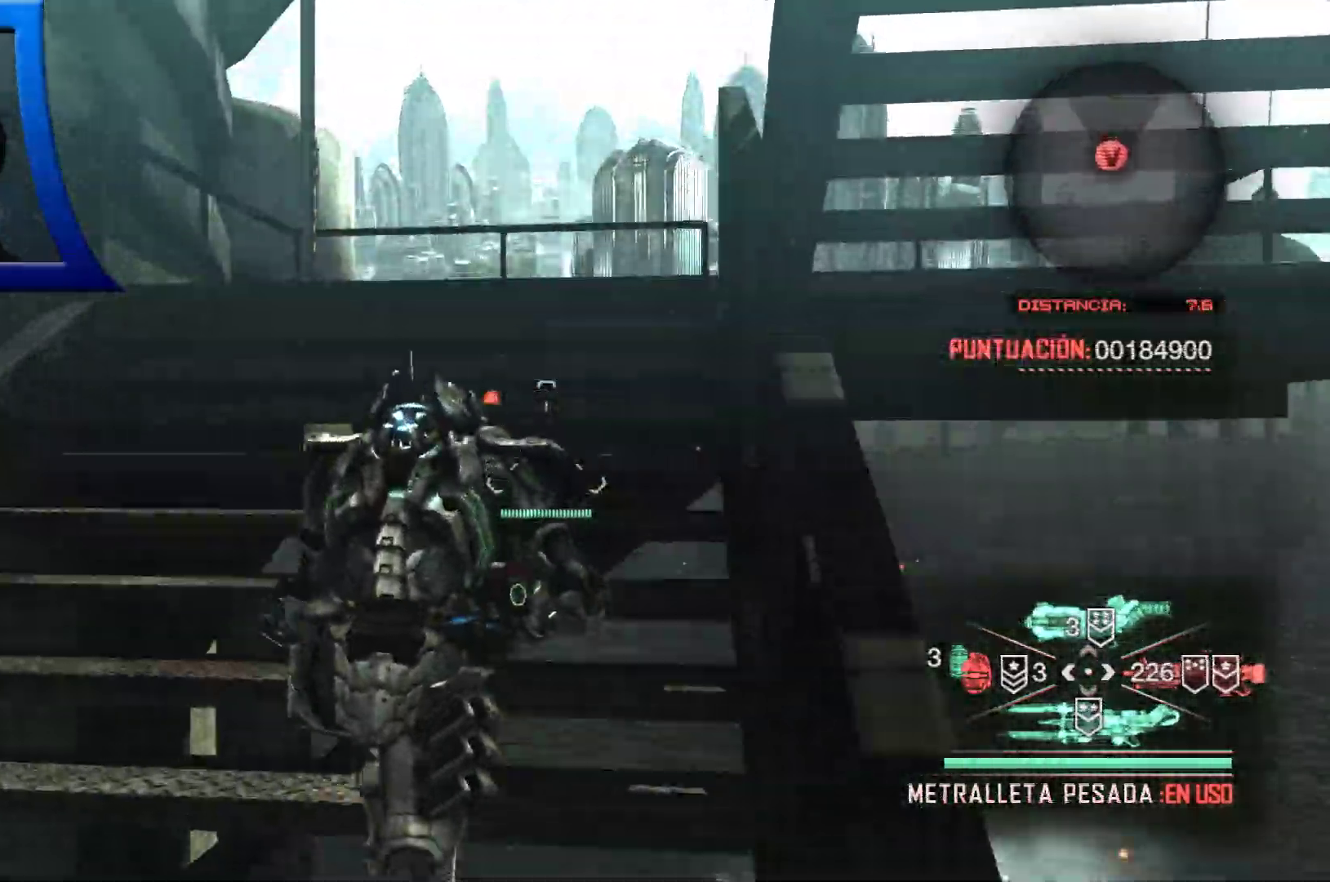
{"buttons": [], "left_stick": "up", "right_stick": "down", "events": [[400, "right_stick", "down"]]}
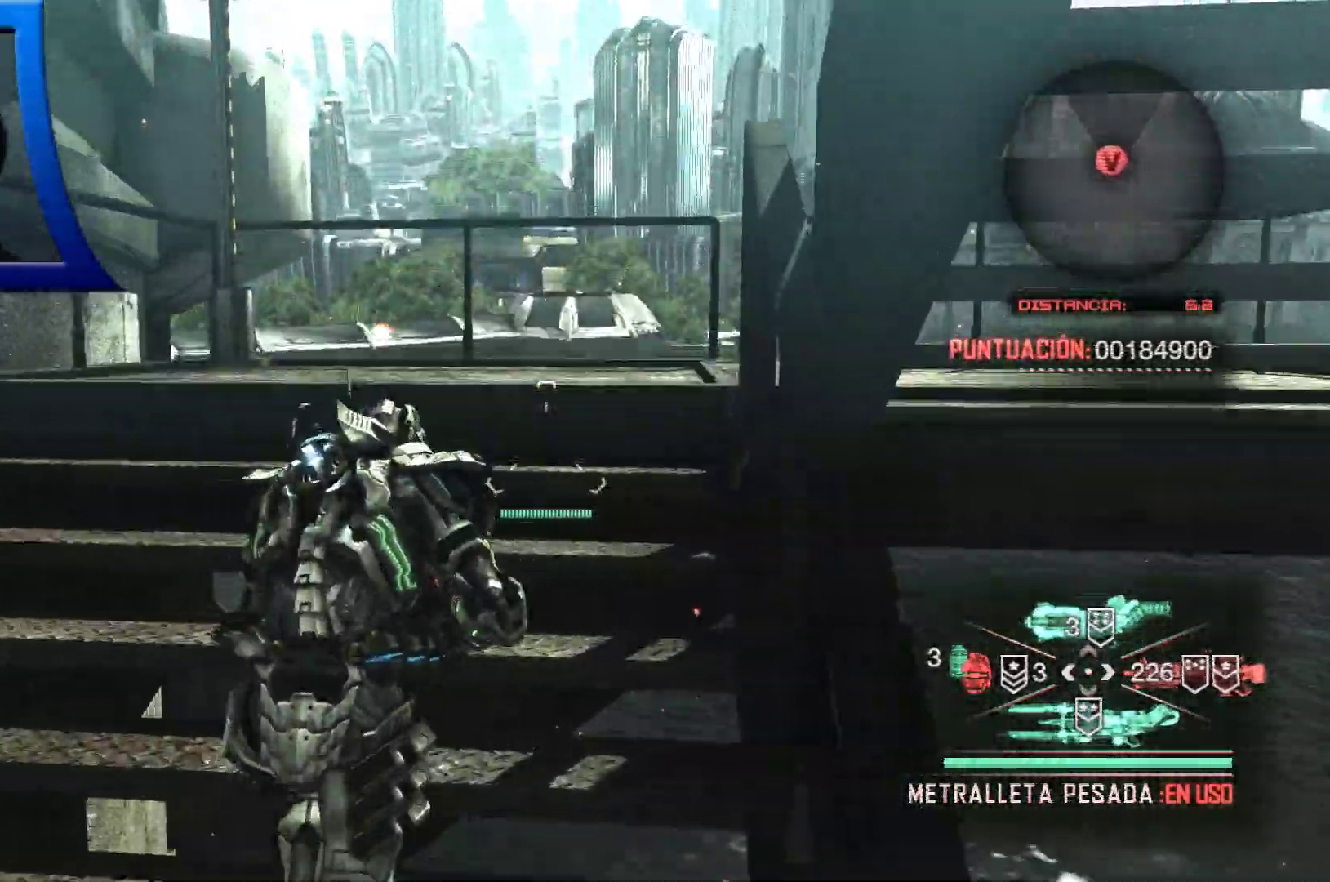
{"buttons": [], "left_stick": "up", "right_stick": "right", "events": [[233, "right_stick", "center"], [483, "right_stick", "right"]]}